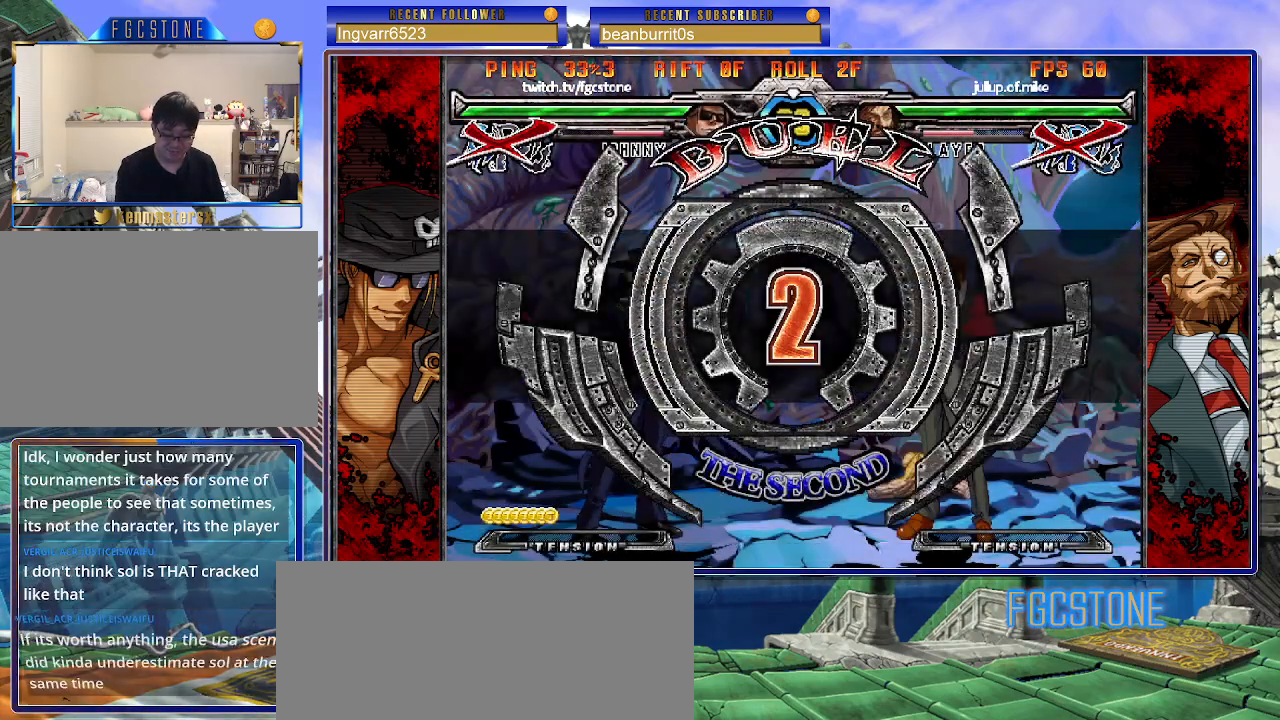
Gameplay with a controller (arcade stick); each line is a JSON object with the inputs held at the frame after it. "events" lists button and stick changes between this image and that frame as [ms after this image, input, new state], when the widget could be followed in between. Not read: L3 R3 other_buttons.
{"buttons": [], "left_stick": "center", "events": []}
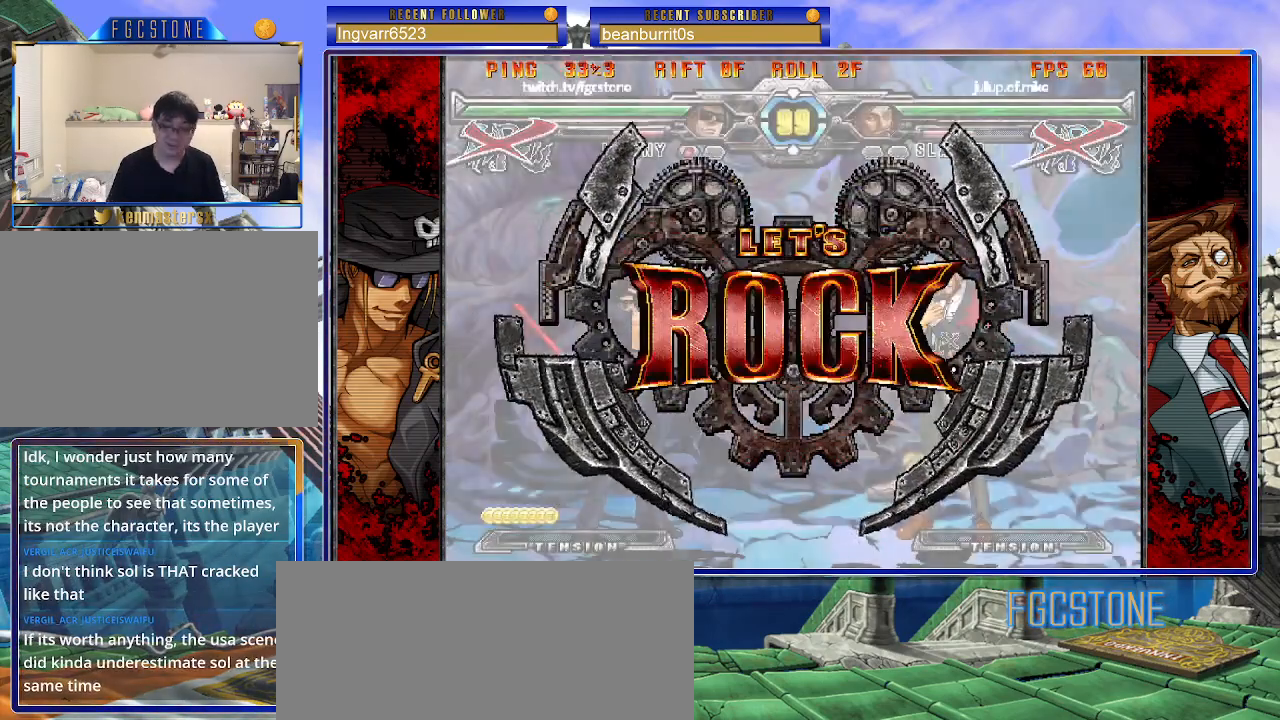
{"buttons": [], "left_stick": "left", "events": [[17, "left_stick", "left"], [300, "left_stick", "center"], [467, "left_stick", "left"]]}
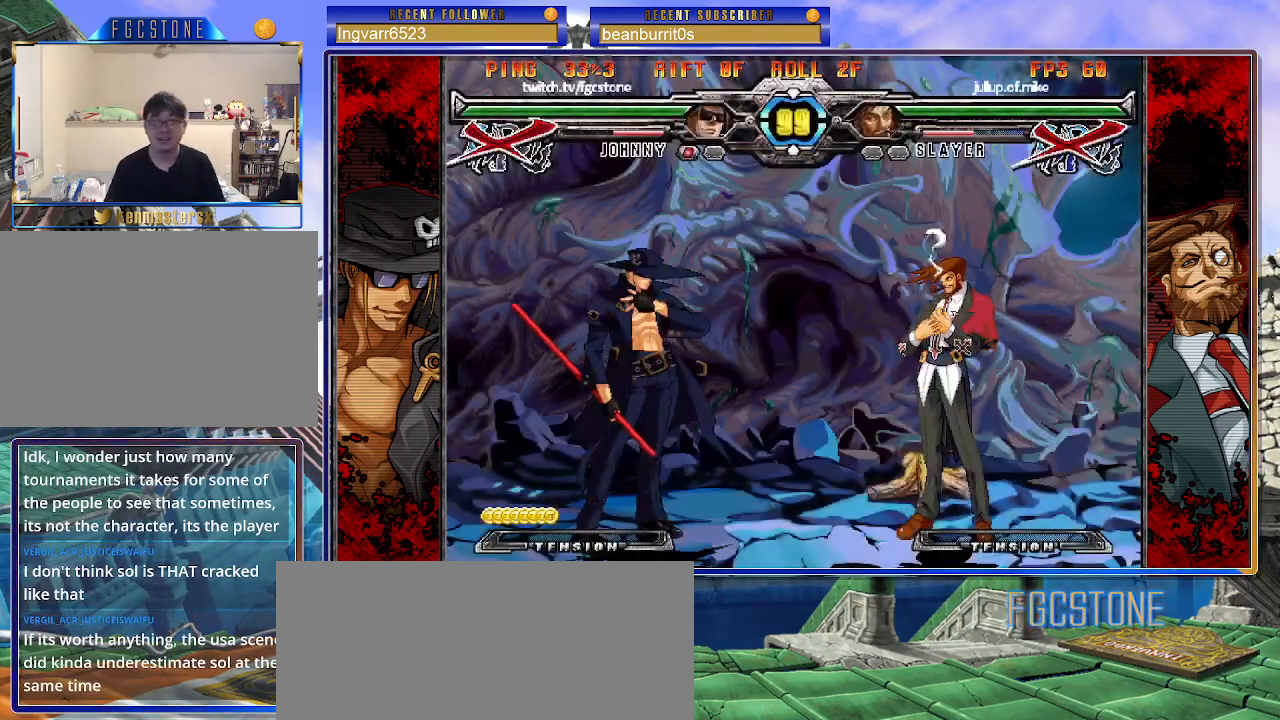
{"buttons": [], "left_stick": "center", "events": [[33, "left_stick", "center"], [100, "left_stick", "left"], [183, "left_stick", "center"], [350, "left_stick", "right"], [483, "left_stick", "center"]]}
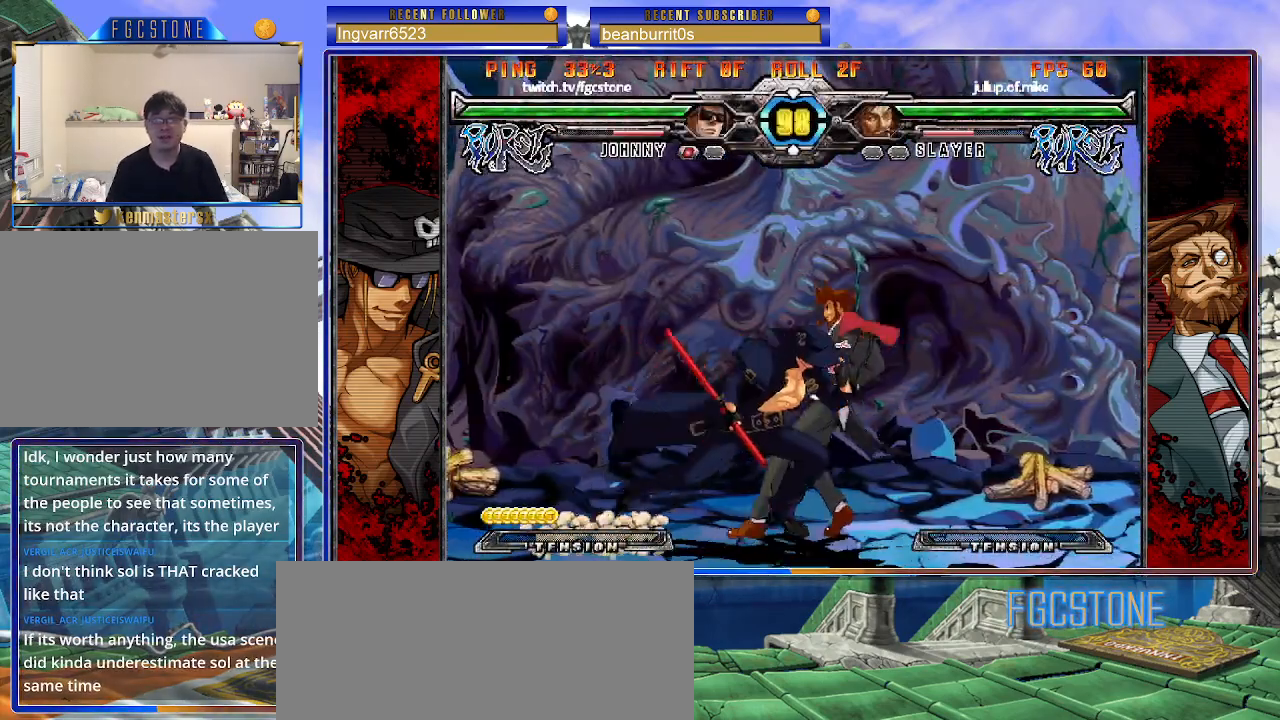
{"buttons": [], "left_stick": "center", "events": [[17, "left_stick", "left"], [150, "HS", "down"], [317, "HS", "up"], [500, "left_stick", "center"]]}
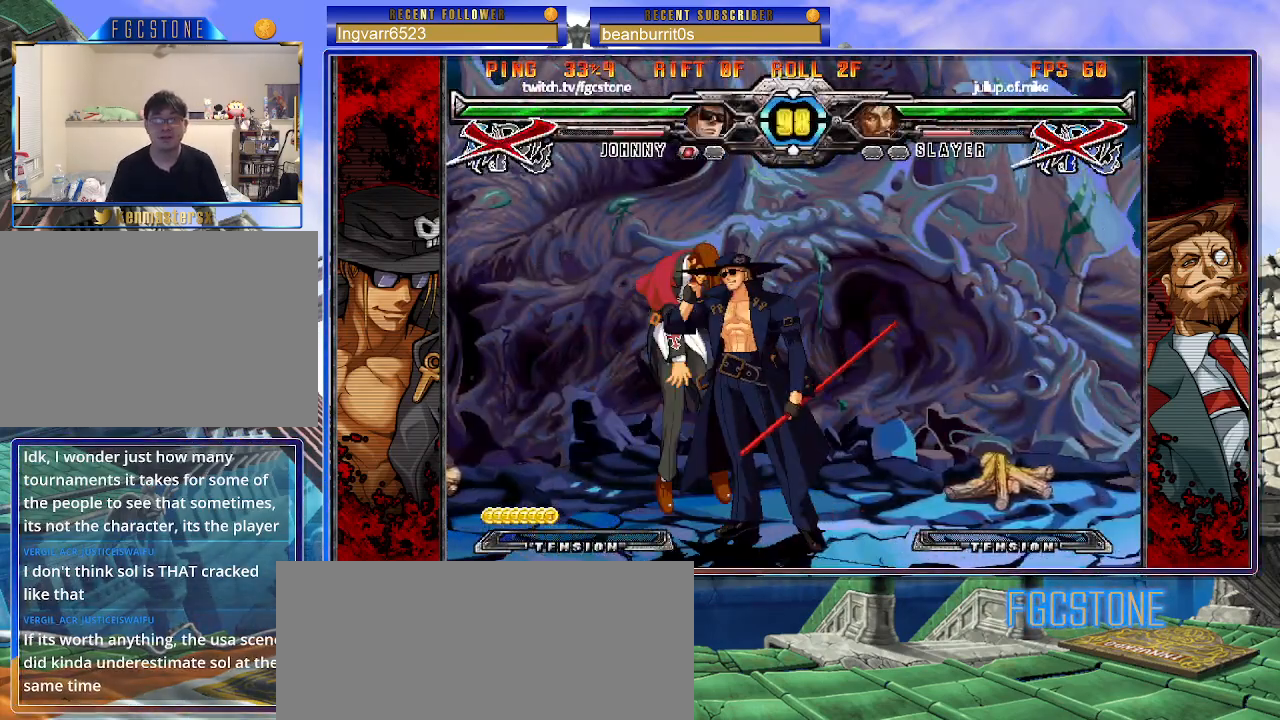
{"buttons": [], "left_stick": "center", "events": []}
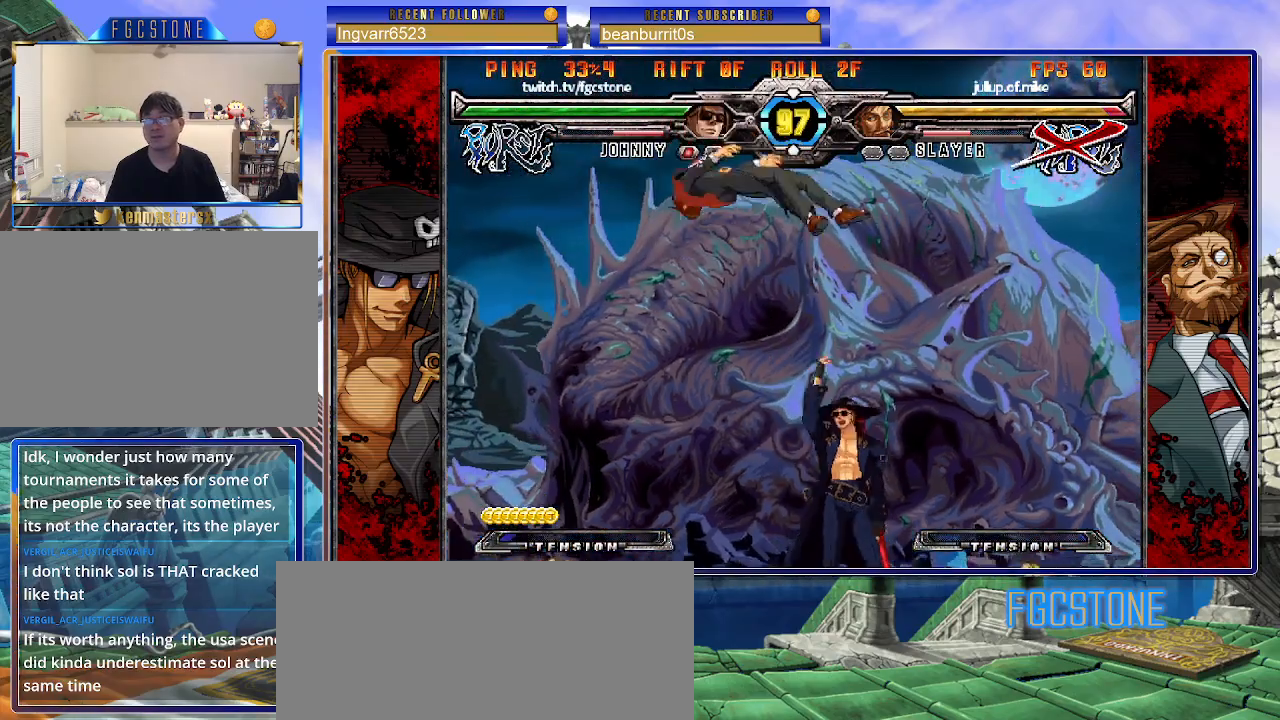
{"buttons": [], "left_stick": "center", "events": [[67, "left_stick", "down"], [183, "left_stick", "left"], [233, "HS", "down"], [233, "left_stick", "center"], [283, "HS", "up"]]}
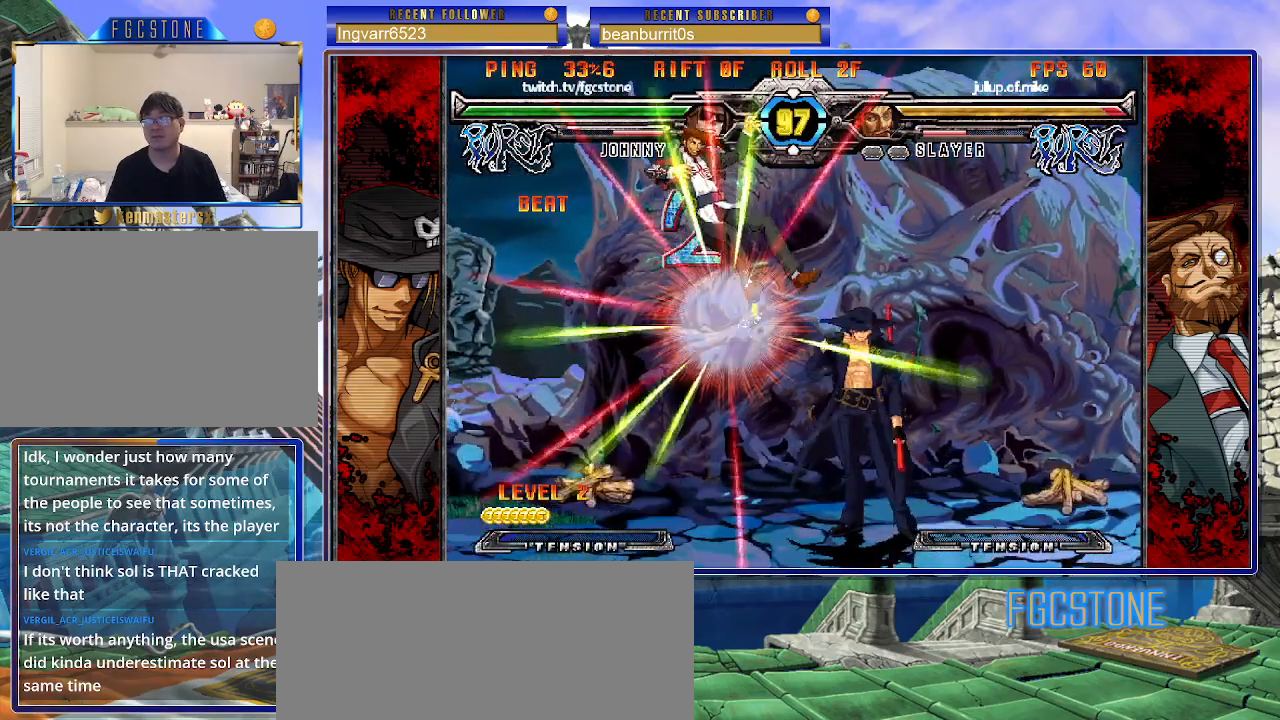
{"buttons": [], "left_stick": "right", "events": [[100, "left_stick", "up-left"], [183, "left_stick", "center"], [233, "left_stick", "left"], [350, "left_stick", "center"], [433, "left_stick", "right"]]}
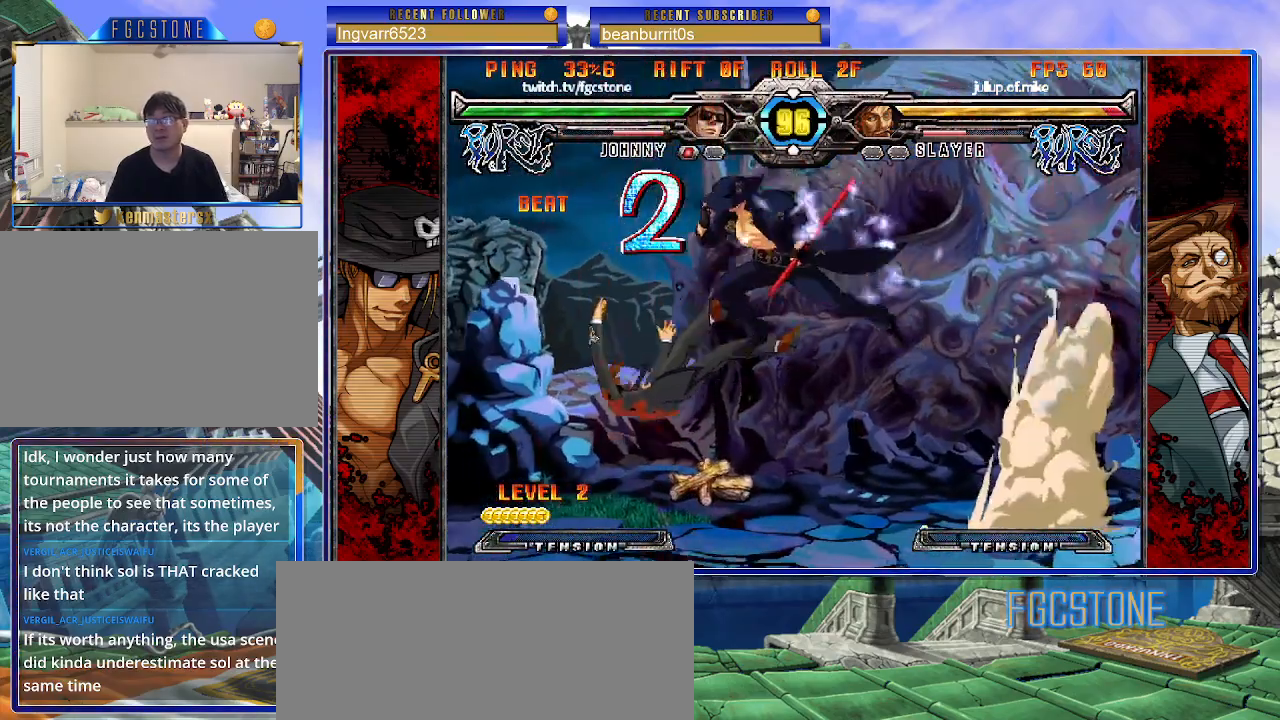
{"buttons": [], "left_stick": "right", "events": [[100, "D", "down"], [250, "D", "up"]]}
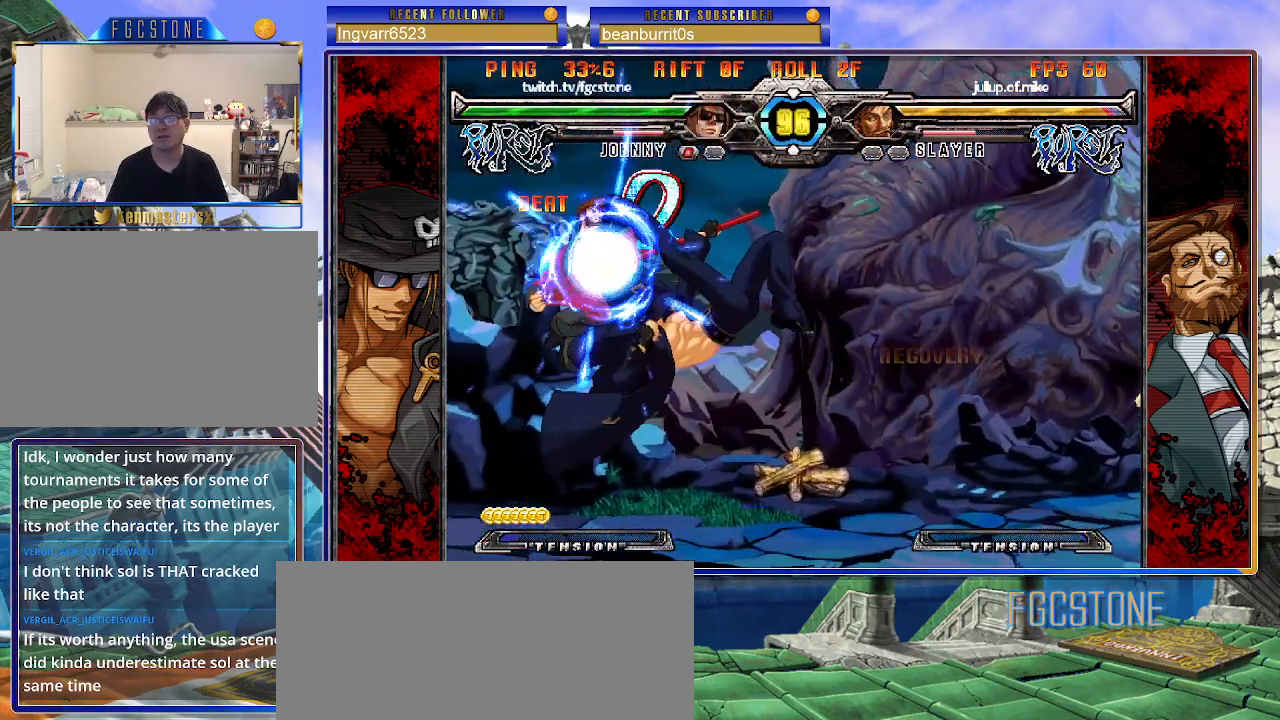
{"buttons": [], "left_stick": "right", "events": [[17, "K", "down"], [133, "K", "up"], [217, "K", "down"], [317, "K", "up"], [367, "HS", "down"], [467, "HS", "up"]]}
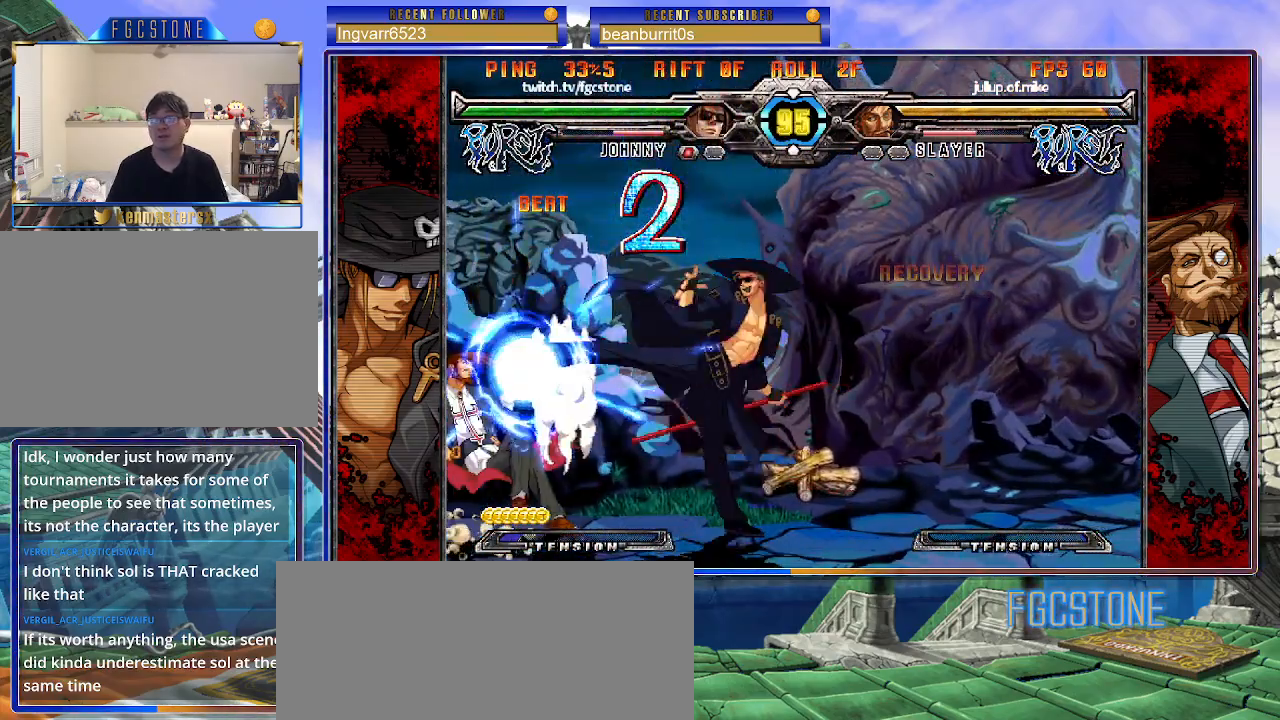
{"buttons": ["K"], "left_stick": "right", "events": [[17, "HS", "down"], [150, "HS", "up"], [233, "left_stick", "down"], [317, "left_stick", "left"], [383, "K", "down"], [400, "left_stick", "center"], [500, "left_stick", "right"]]}
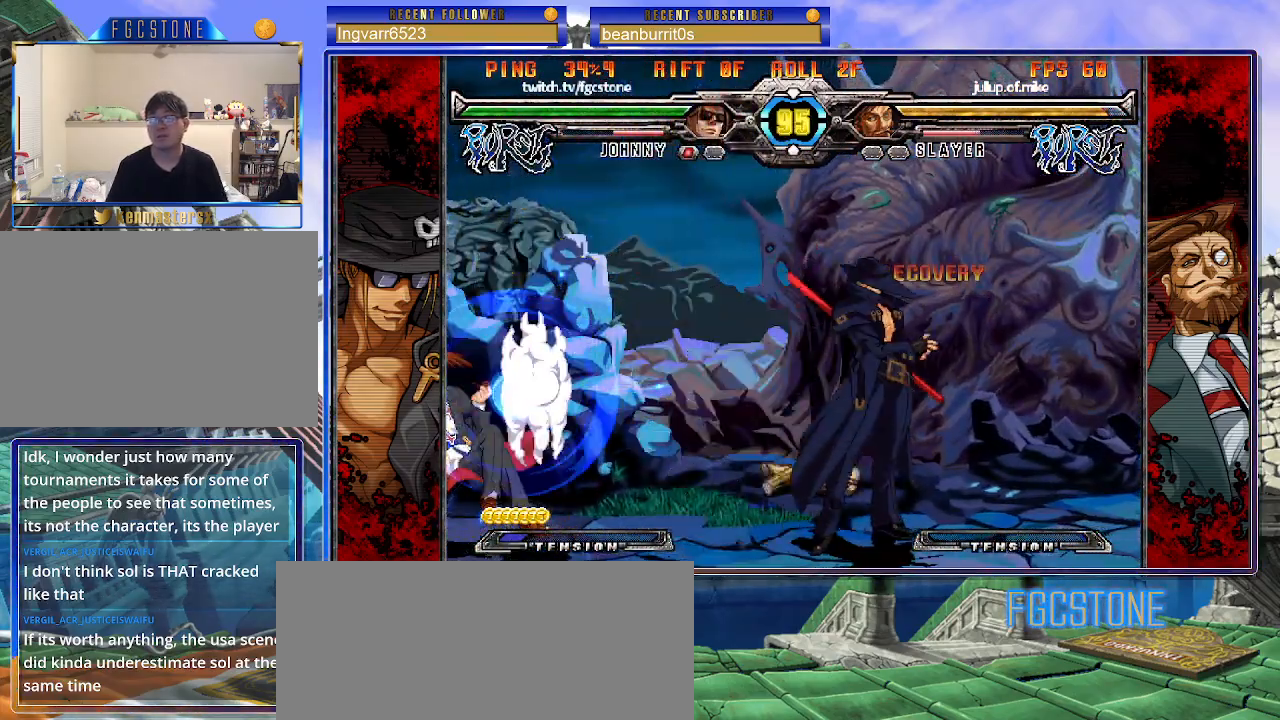
{"buttons": ["K"], "left_stick": "left", "events": [[17, "HS", "down"], [67, "HS", "up"], [433, "left_stick", "center"], [483, "left_stick", "left"]]}
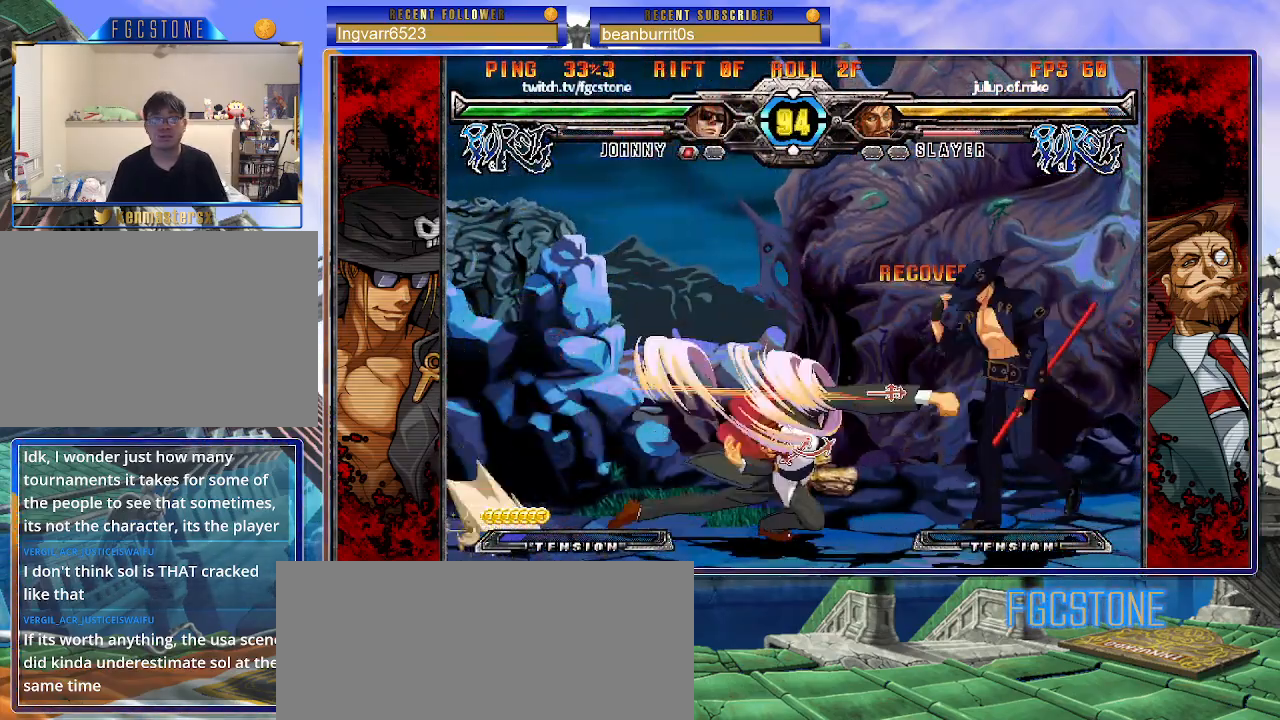
{"buttons": [], "left_stick": "center", "events": [[33, "K", "up"], [117, "HS", "down"], [267, "HS", "up"], [400, "left_stick", "center"]]}
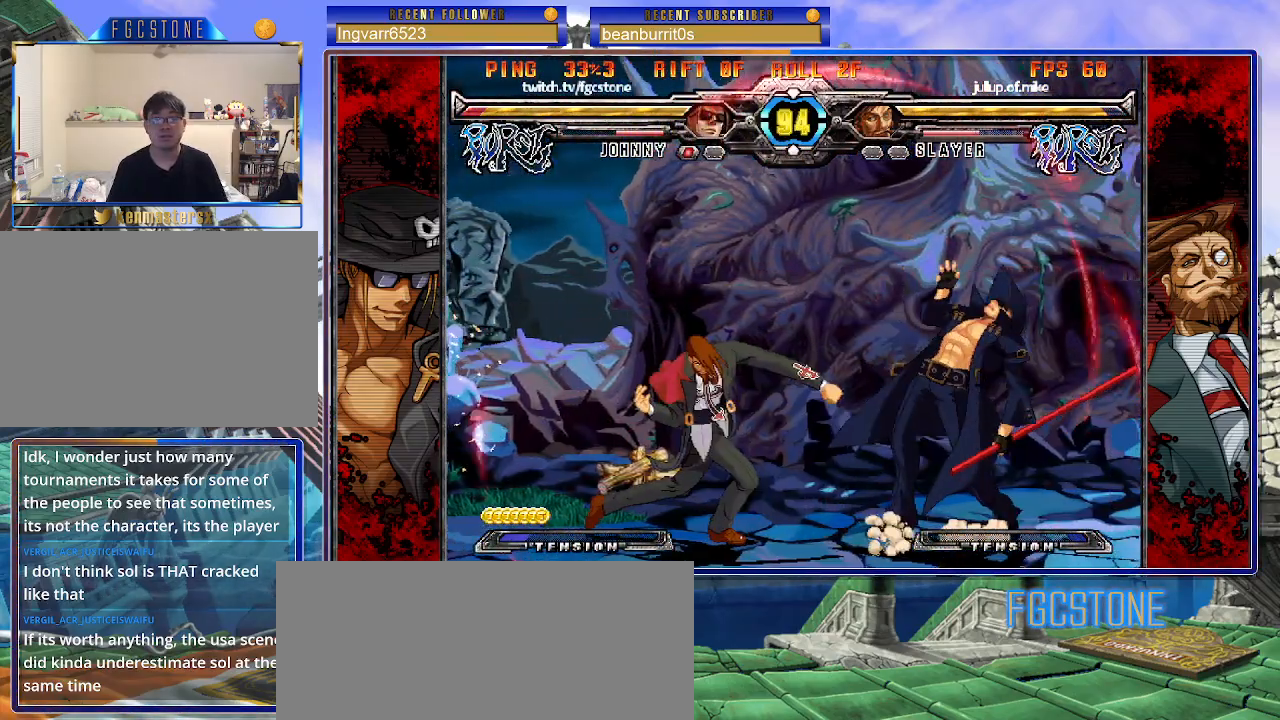
{"buttons": [], "left_stick": "right", "events": [[150, "left_stick", "left"], [233, "left_stick", "center"], [283, "left_stick", "left"], [433, "left_stick", "center"], [483, "left_stick", "right"]]}
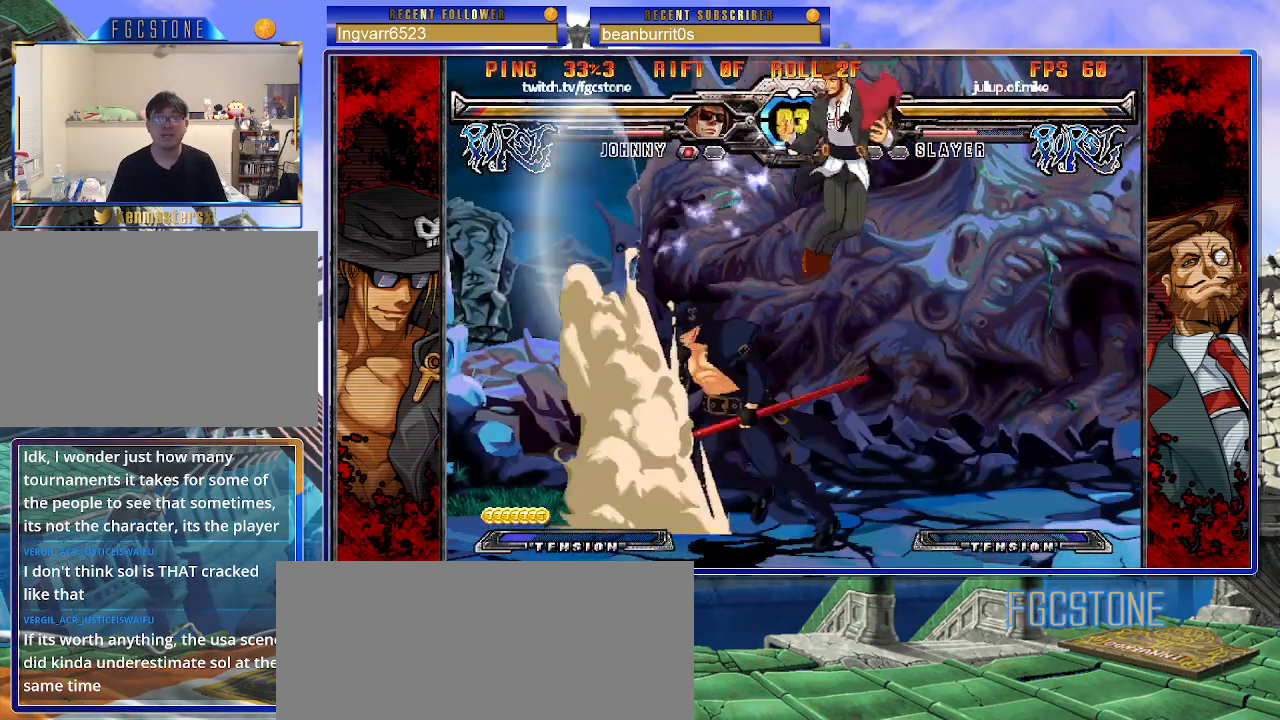
{"buttons": [], "left_stick": "left", "events": [[183, "left_stick", "left"], [267, "HS", "down"], [400, "HS", "up"]]}
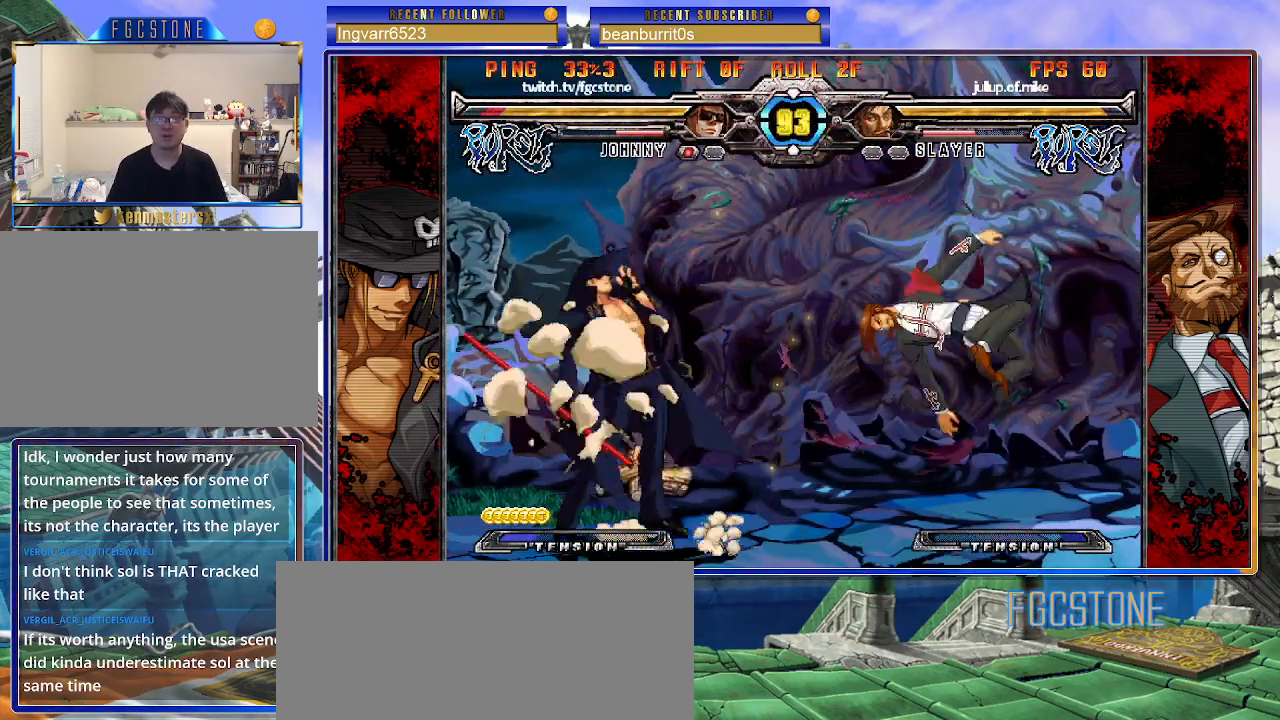
{"buttons": [], "left_stick": "up-right", "events": [[133, "left_stick", "up-left"], [367, "left_stick", "right"], [417, "left_stick", "up-right"]]}
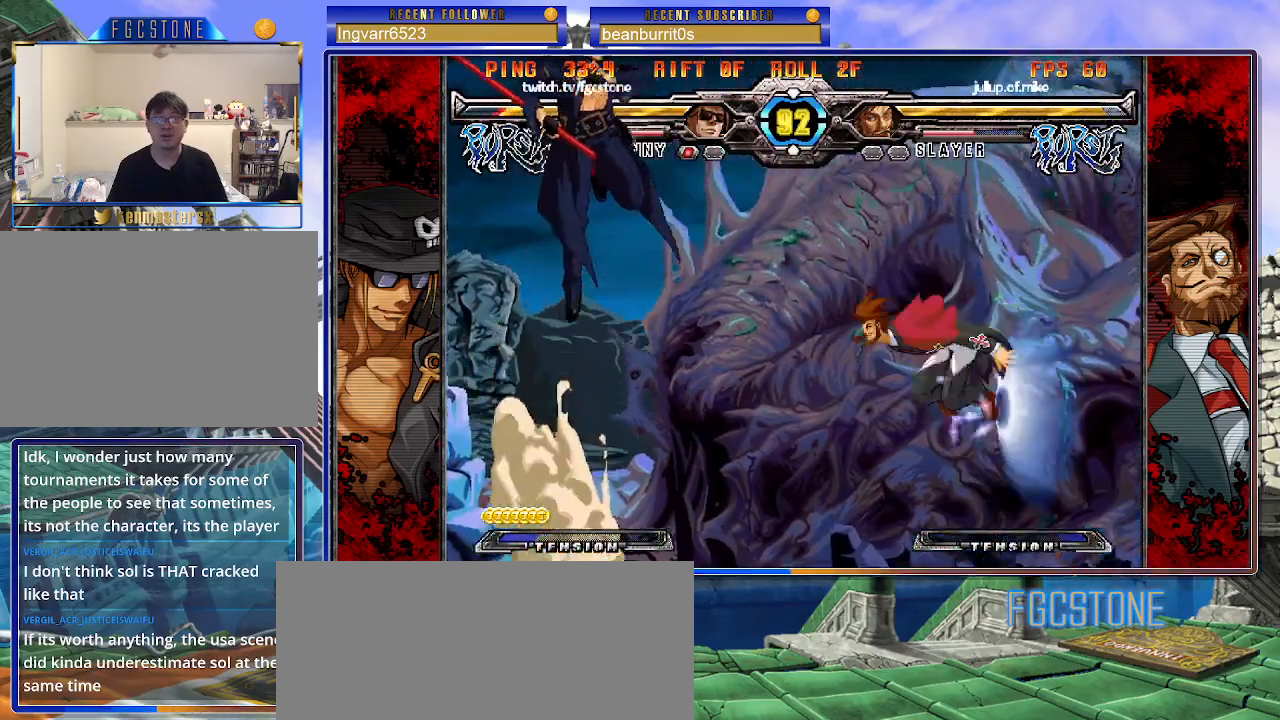
{"buttons": ["HS"], "left_stick": "right", "events": [[233, "left_stick", "left"], [433, "HS", "down"], [467, "left_stick", "right"]]}
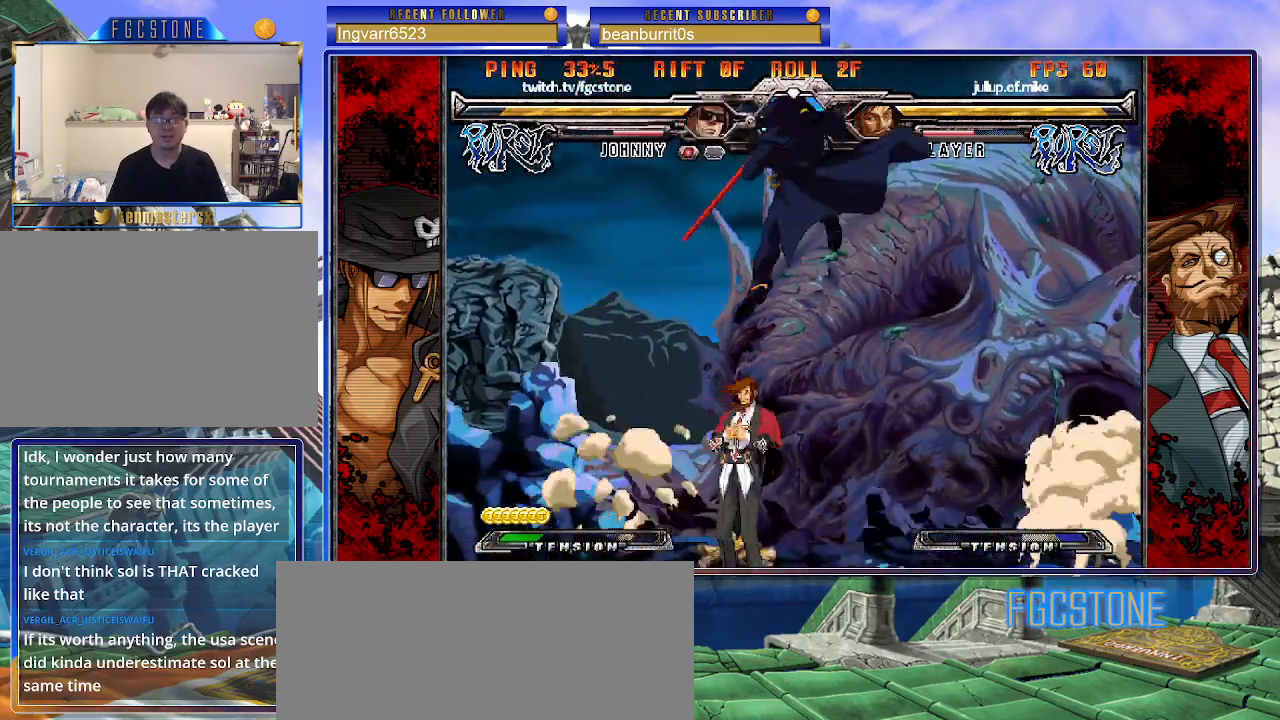
{"buttons": ["K"], "left_stick": "right", "events": [[50, "HS", "up"], [500, "K", "down"]]}
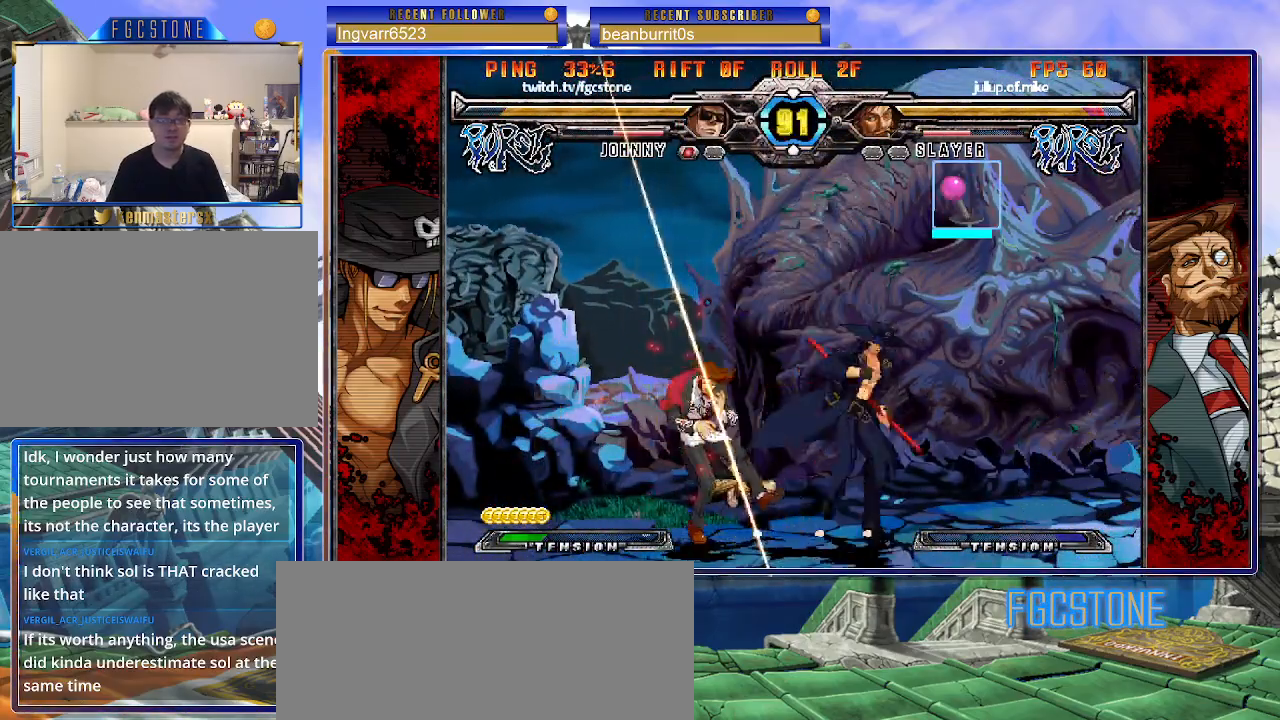
{"buttons": [], "left_stick": "down", "events": [[83, "K", "up"], [150, "HS", "down"], [250, "HS", "up"], [317, "HS", "down"], [367, "HS", "up"], [450, "left_stick", "down"]]}
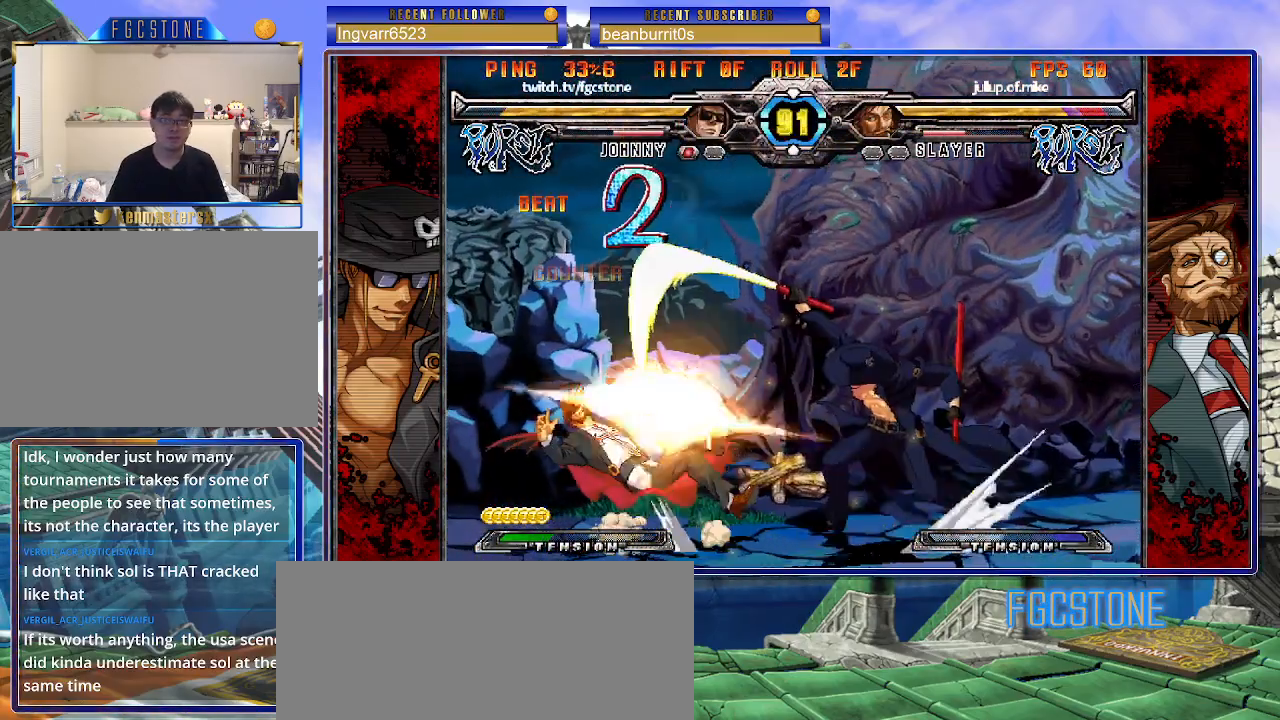
{"buttons": [], "left_stick": "center", "events": [[50, "left_stick", "left"], [100, "left_stick", "center"], [150, "S", "down"], [217, "S", "up"]]}
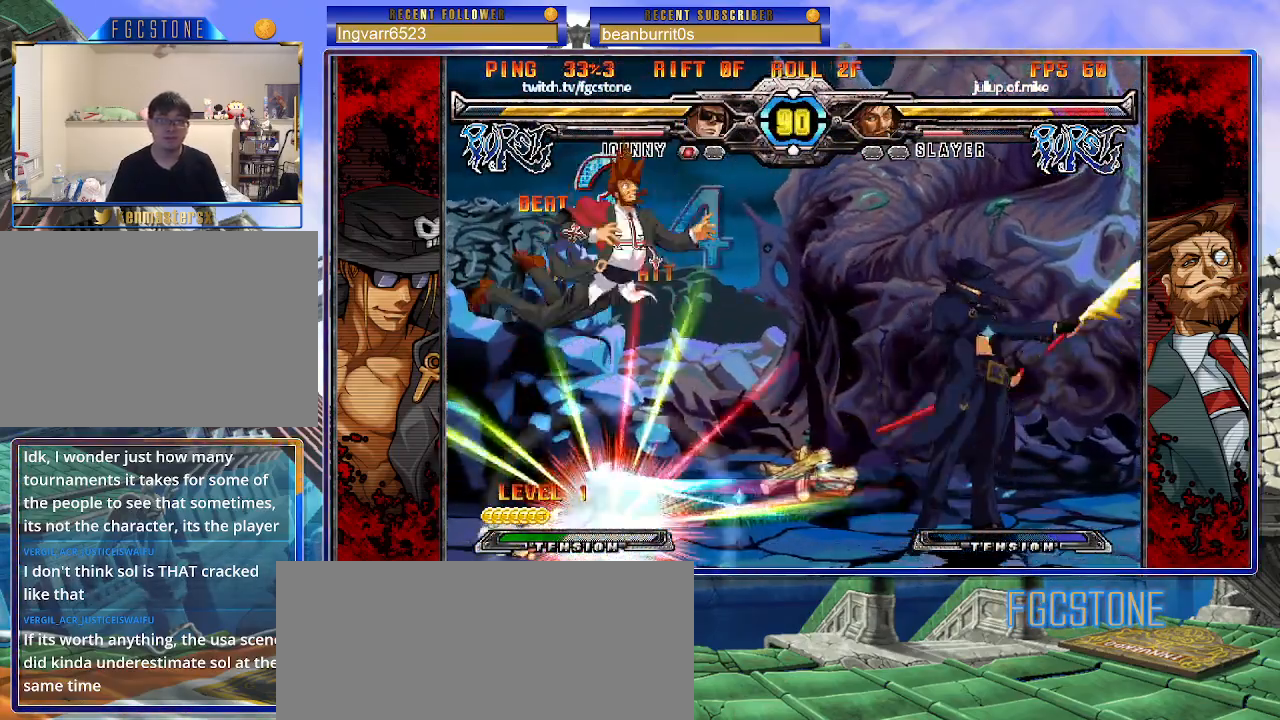
{"buttons": ["K"], "left_stick": "up-right", "events": [[367, "left_stick", "up-right"], [483, "K", "down"]]}
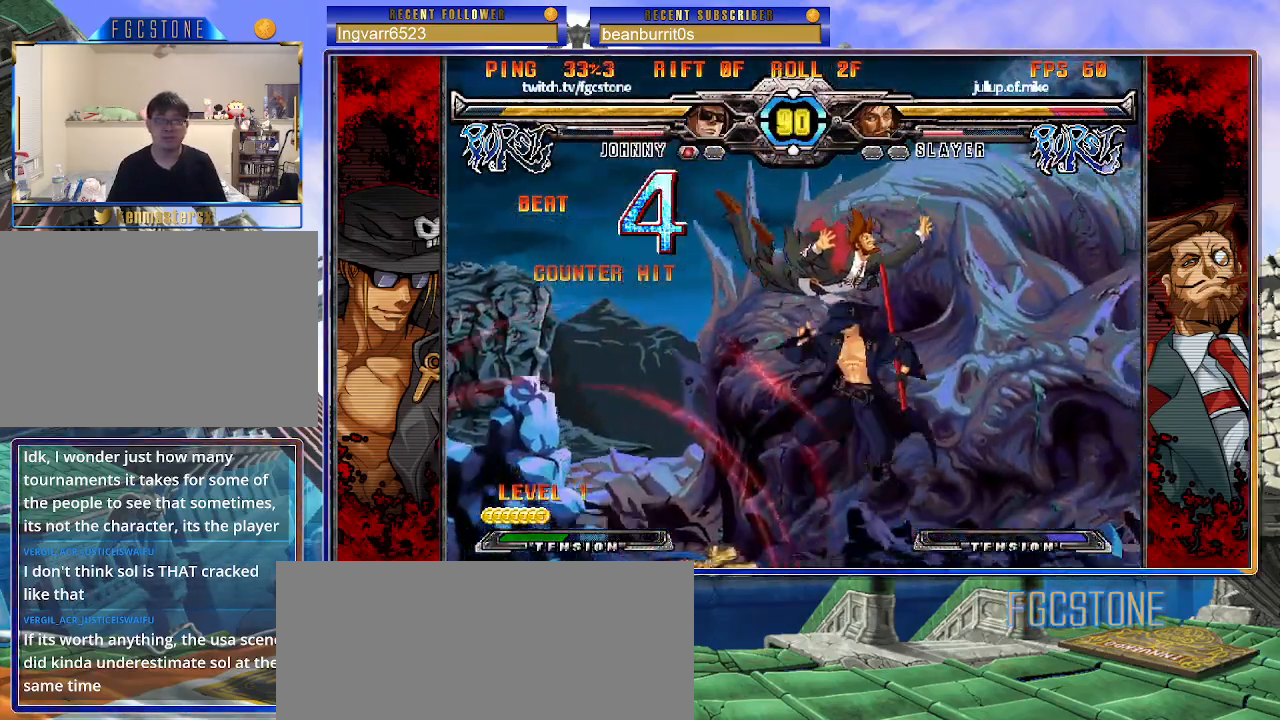
{"buttons": [], "left_stick": "center", "events": [[17, "left_stick", "center"], [67, "K", "up"], [167, "S", "down"], [250, "S", "up"]]}
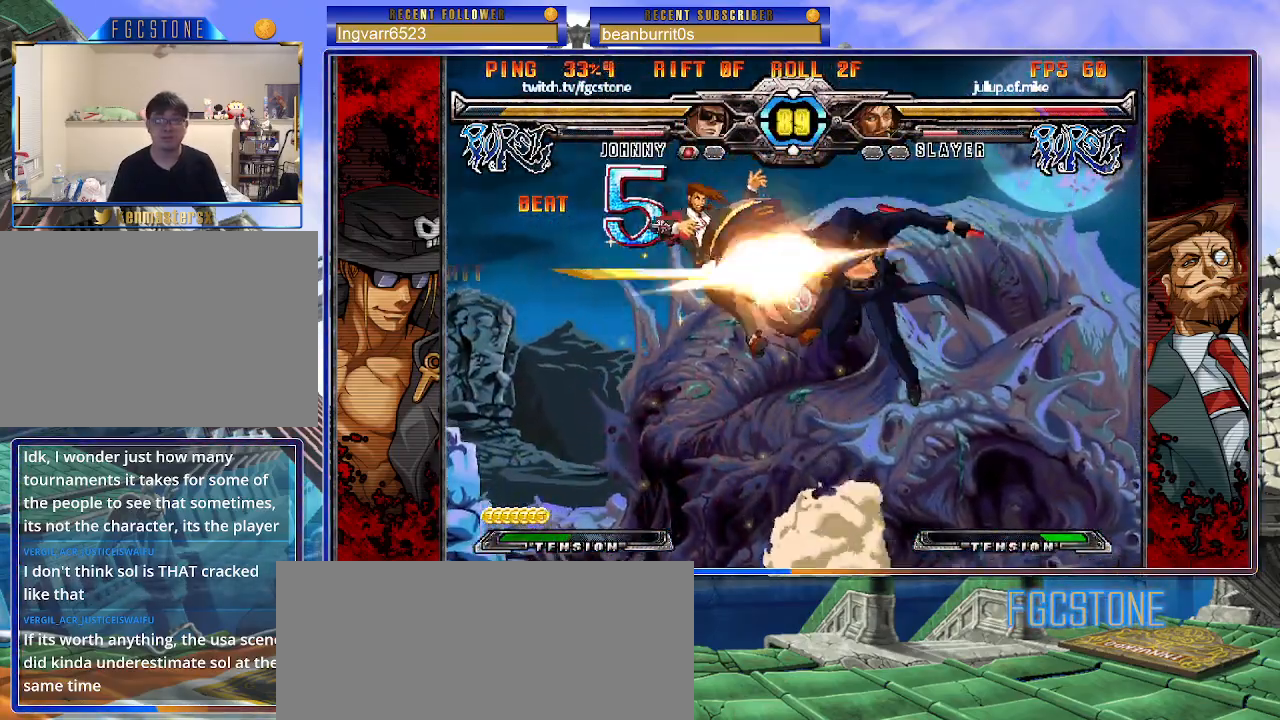
{"buttons": ["HS"], "left_stick": "center", "events": [[150, "left_stick", "up-left"], [217, "S", "down"], [267, "left_stick", "center"], [317, "S", "up"], [433, "HS", "down"]]}
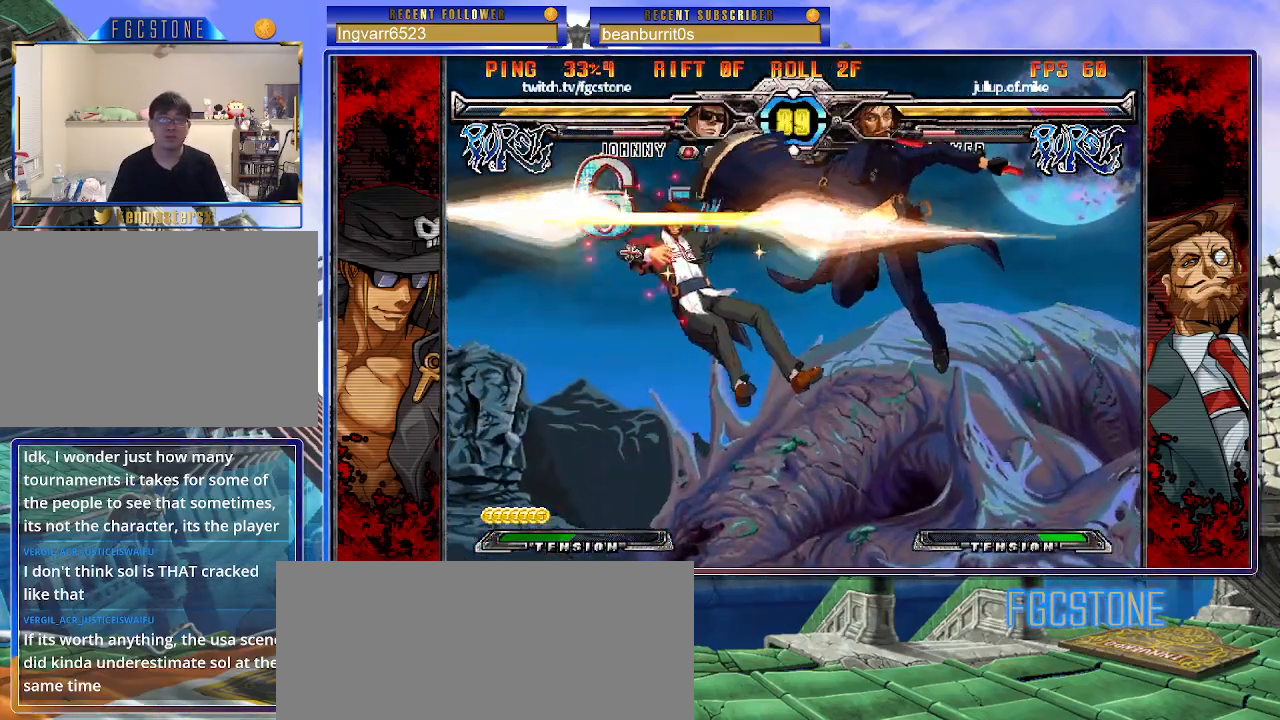
{"buttons": ["D"], "left_stick": "center", "events": [[83, "HS", "up"], [467, "D", "down"]]}
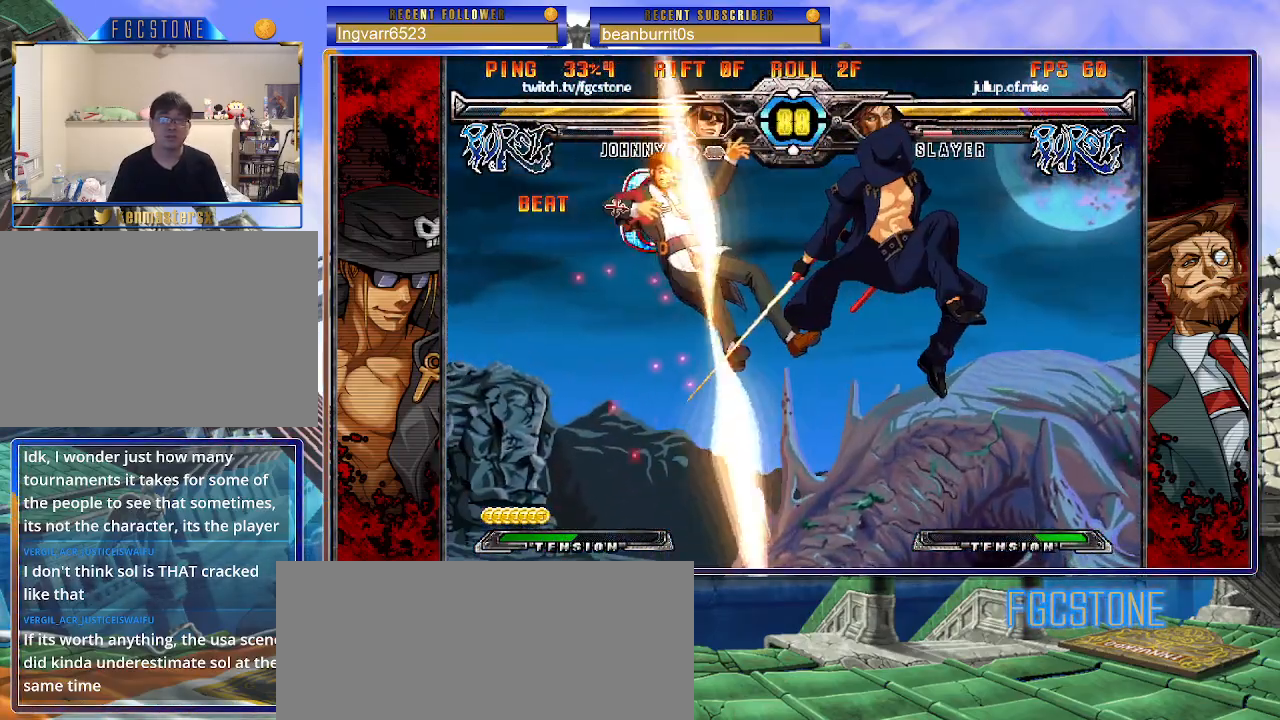
{"buttons": [], "left_stick": "center", "events": [[67, "D", "up"], [150, "left_stick", "right"], [383, "left_stick", "center"]]}
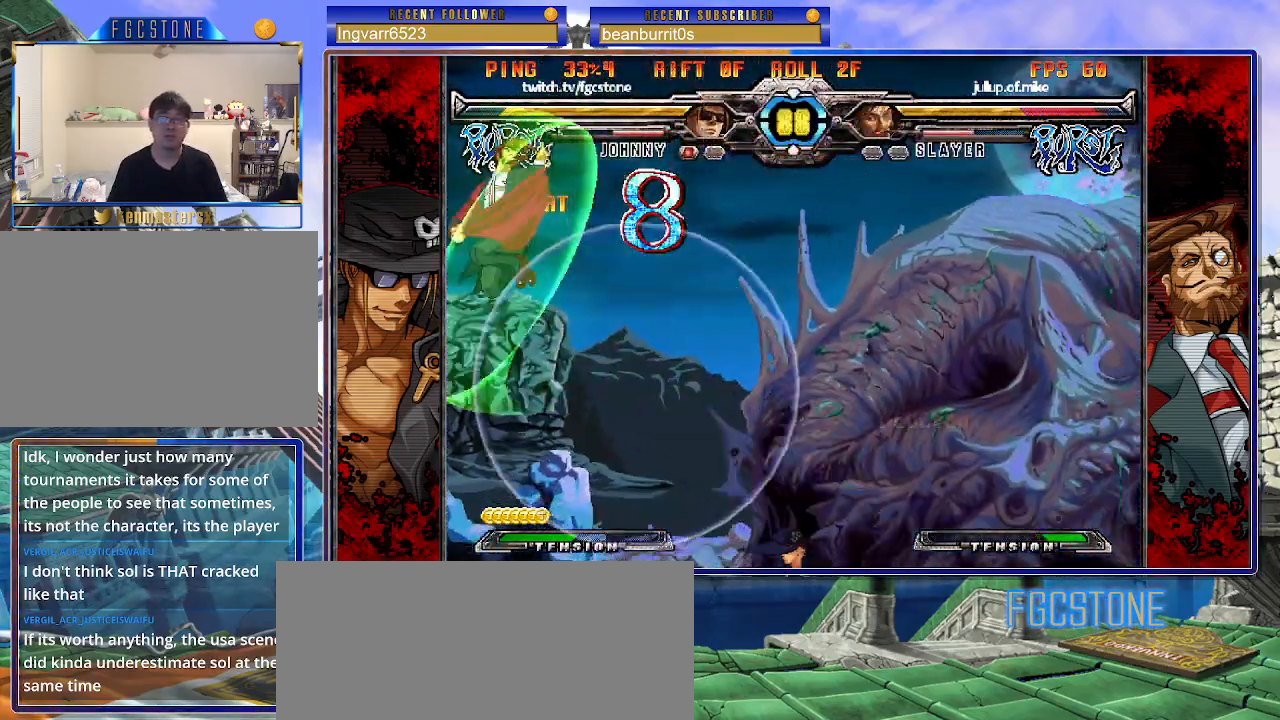
{"buttons": [], "left_stick": "center", "events": [[150, "left_stick", "left"], [250, "left_stick", "down-right"], [350, "left_stick", "down-left"], [400, "HS", "down"], [450, "left_stick", "center"], [483, "HS", "up"]]}
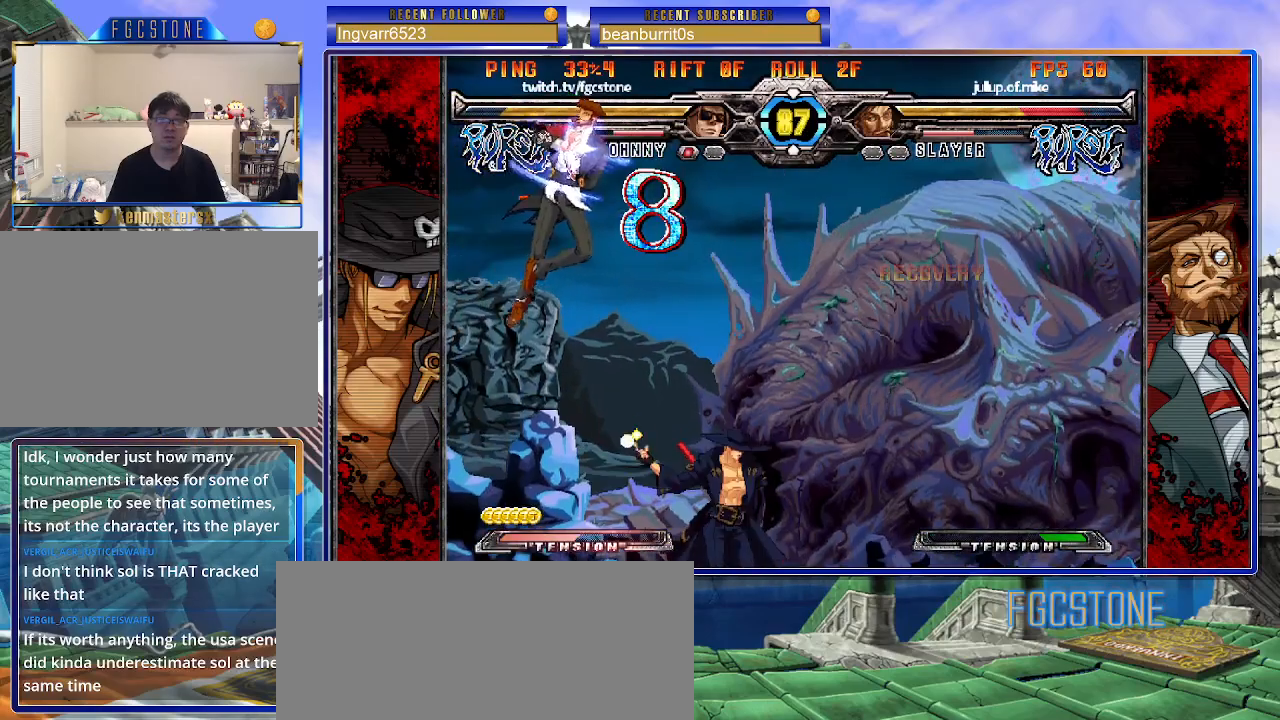
{"buttons": [], "left_stick": "right", "events": [[167, "left_stick", "right"], [233, "left_stick", "center"], [317, "left_stick", "right"]]}
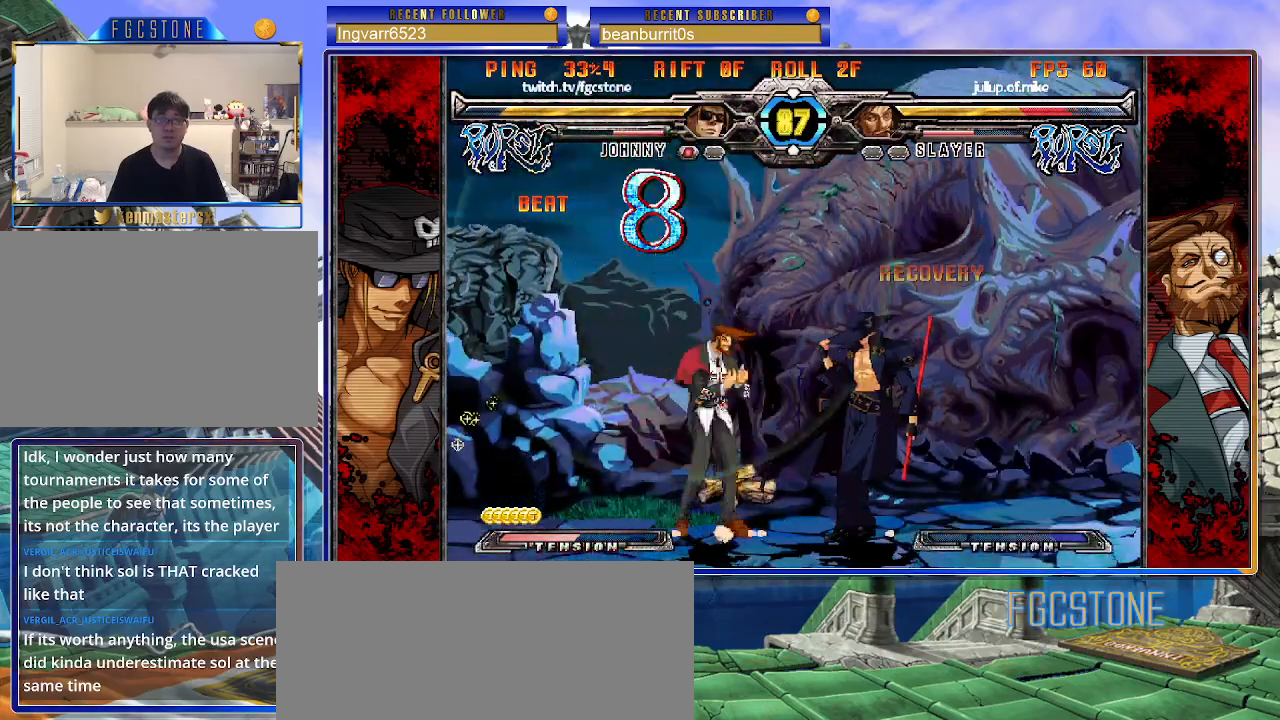
{"buttons": [], "left_stick": "right", "events": [[50, "K", "down"], [133, "K", "up"], [200, "HS", "down"], [283, "HS", "up"], [333, "HS", "down"], [450, "HS", "up"]]}
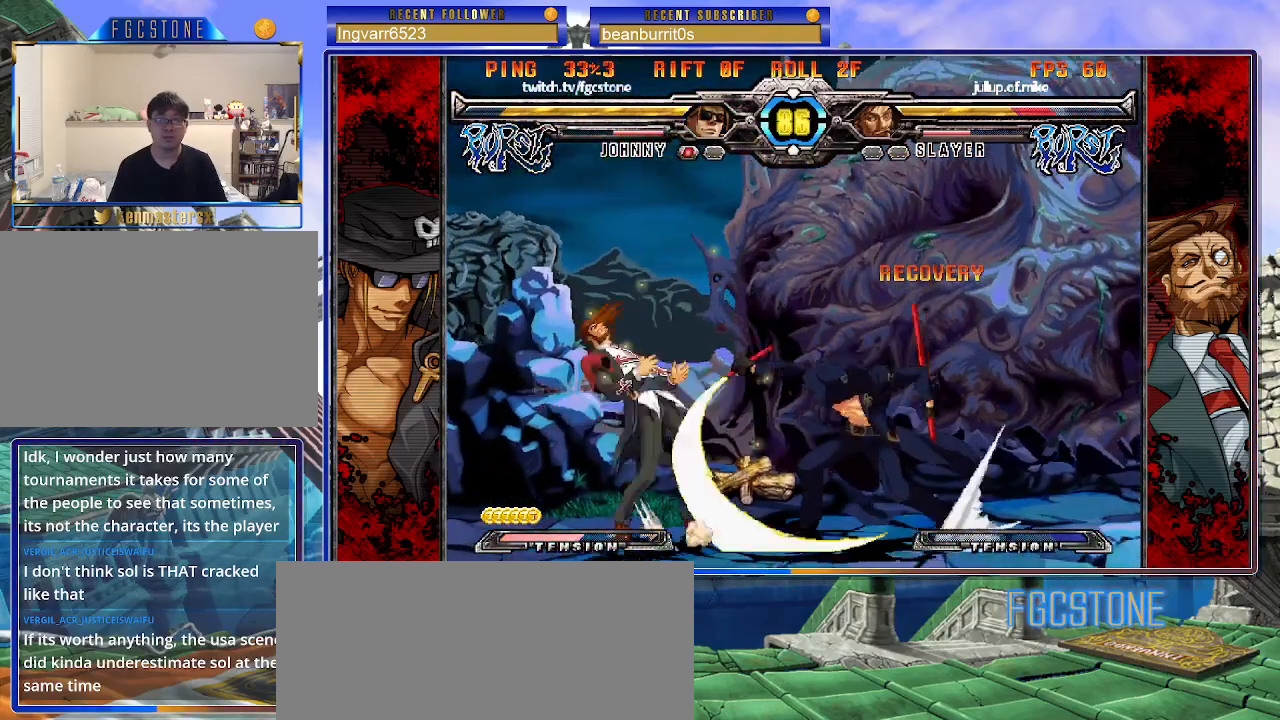
{"buttons": ["D", "K"], "left_stick": "up", "events": [[17, "left_stick", "down"], [100, "left_stick", "left"], [183, "K", "down"], [333, "left_stick", "down"], [400, "left_stick", "right"], [467, "D", "down"], [500, "left_stick", "up"]]}
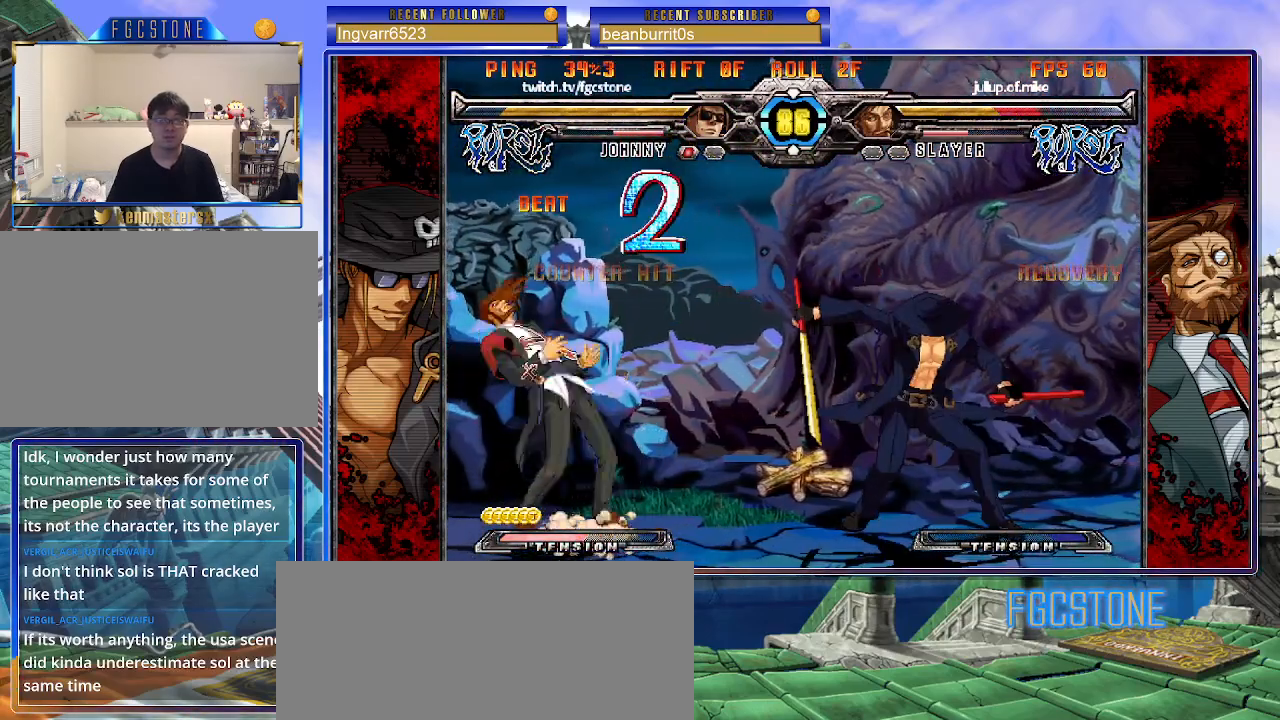
{"buttons": [], "left_stick": "down", "events": [[33, "left_stick", "center"], [83, "D", "up"], [383, "K", "up"], [417, "left_stick", "down-right"], [500, "left_stick", "down"]]}